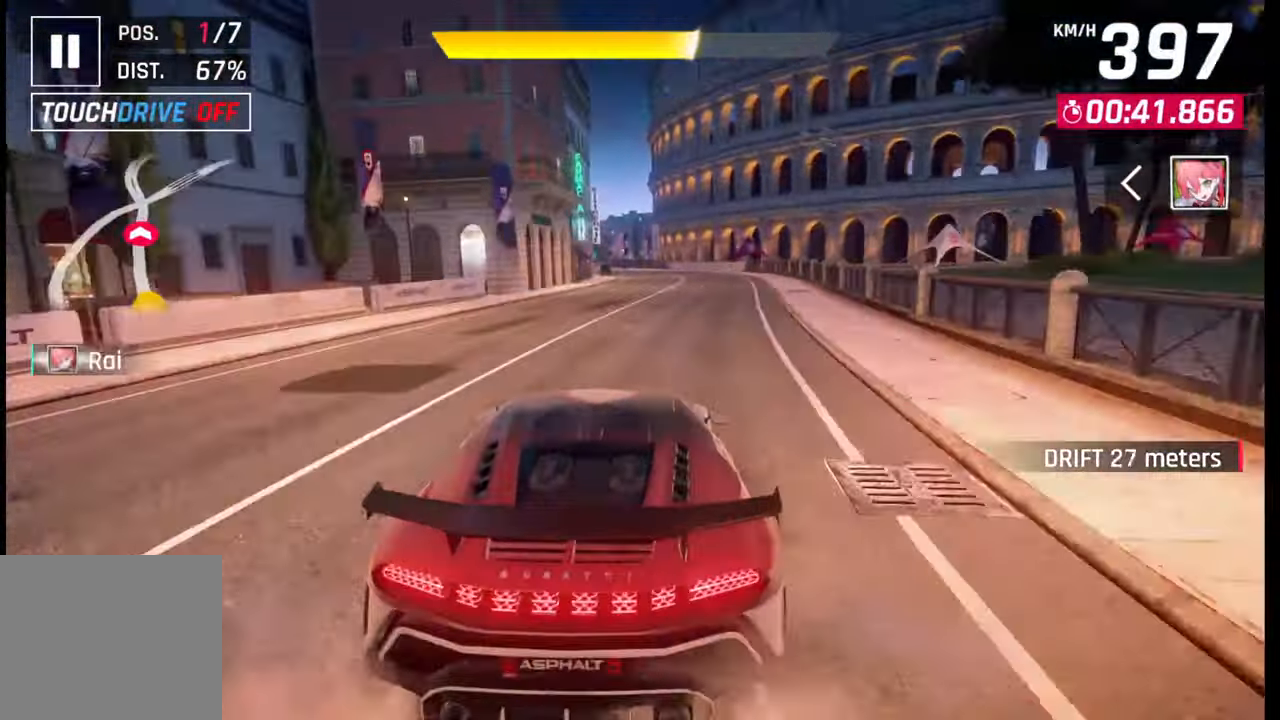
Gameplay with a controller (PlayStation layout); each line is a JSON object with the inputs held at the frame after it. "events" lists button and stick changes between this image and that frame as [ms after this image, input, new state], when the widget could be followed in between.
{"buttons": ["CROSS"], "left_stick": "center", "right_stick": "center", "events": [[217, "SQUARE", "down"], [317, "SQUARE", "up"], [417, "CROSS", "down"]]}
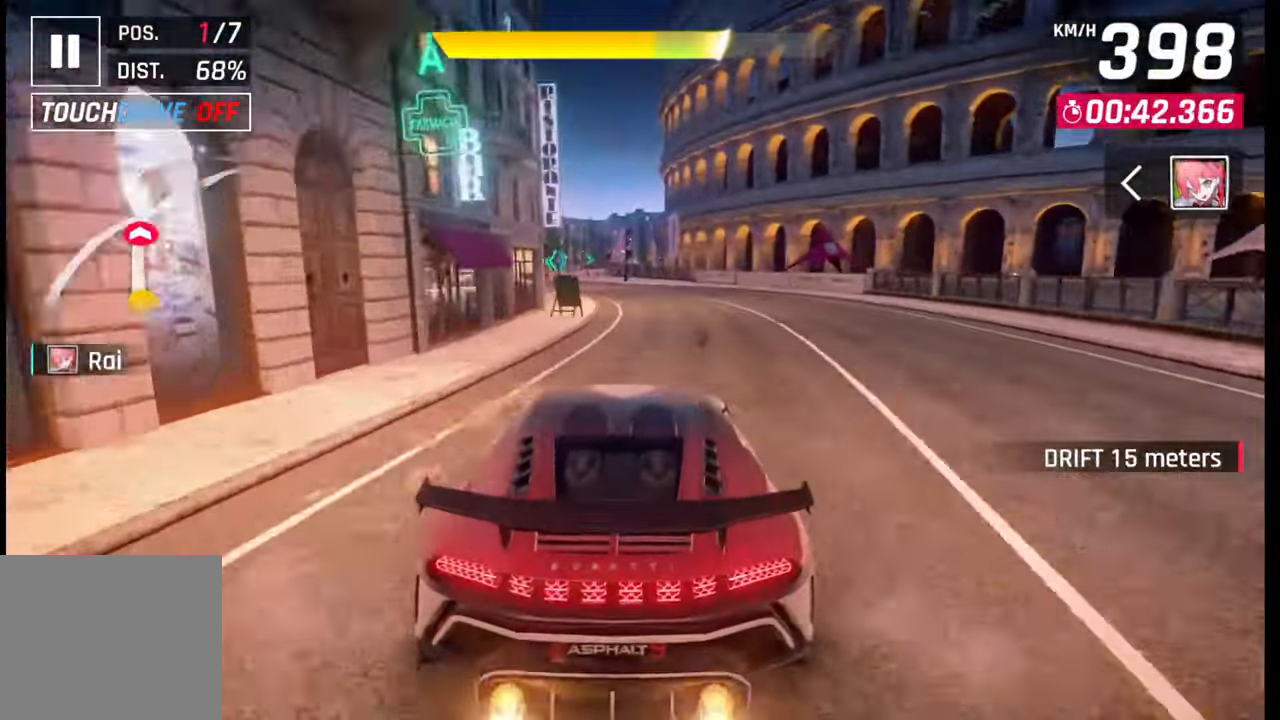
{"buttons": [], "left_stick": "left", "right_stick": "center", "events": [[17, "left_stick", "left"], [33, "CROSS", "up"]]}
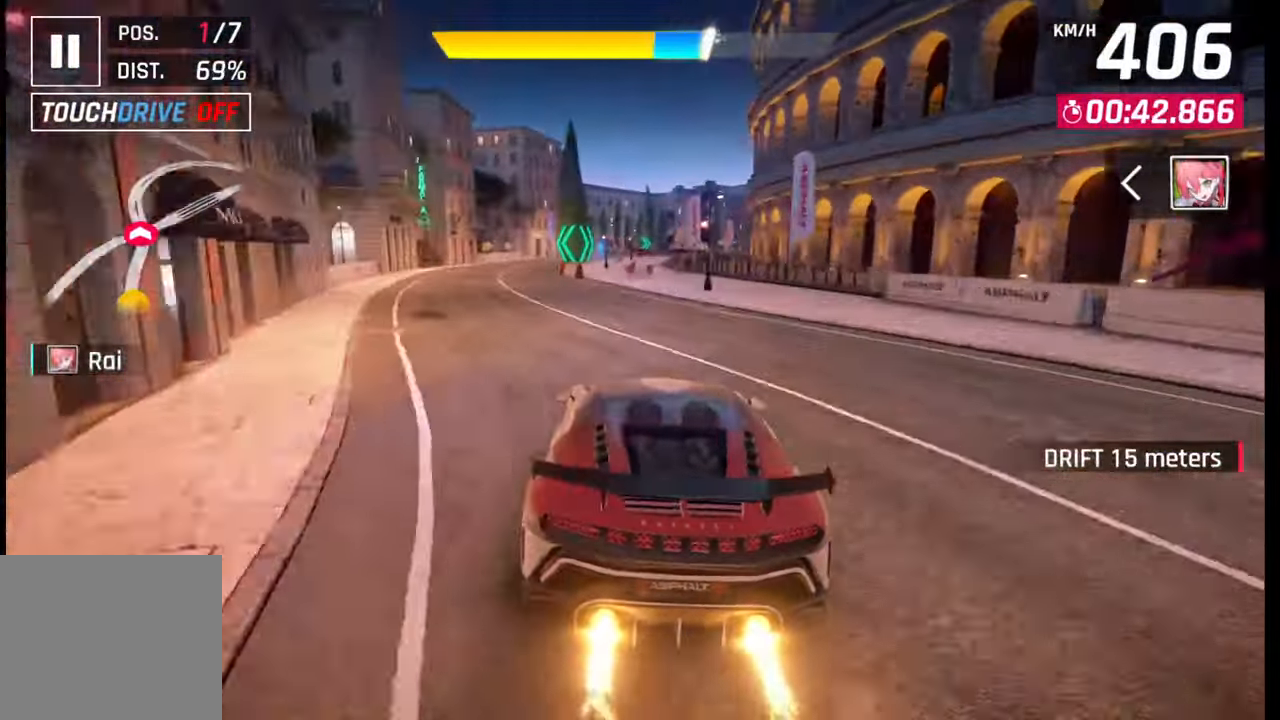
{"buttons": [], "left_stick": "right", "right_stick": "center", "events": [[200, "left_stick", "center"], [267, "CROSS", "down"], [350, "CROSS", "up"], [383, "left_stick", "right"]]}
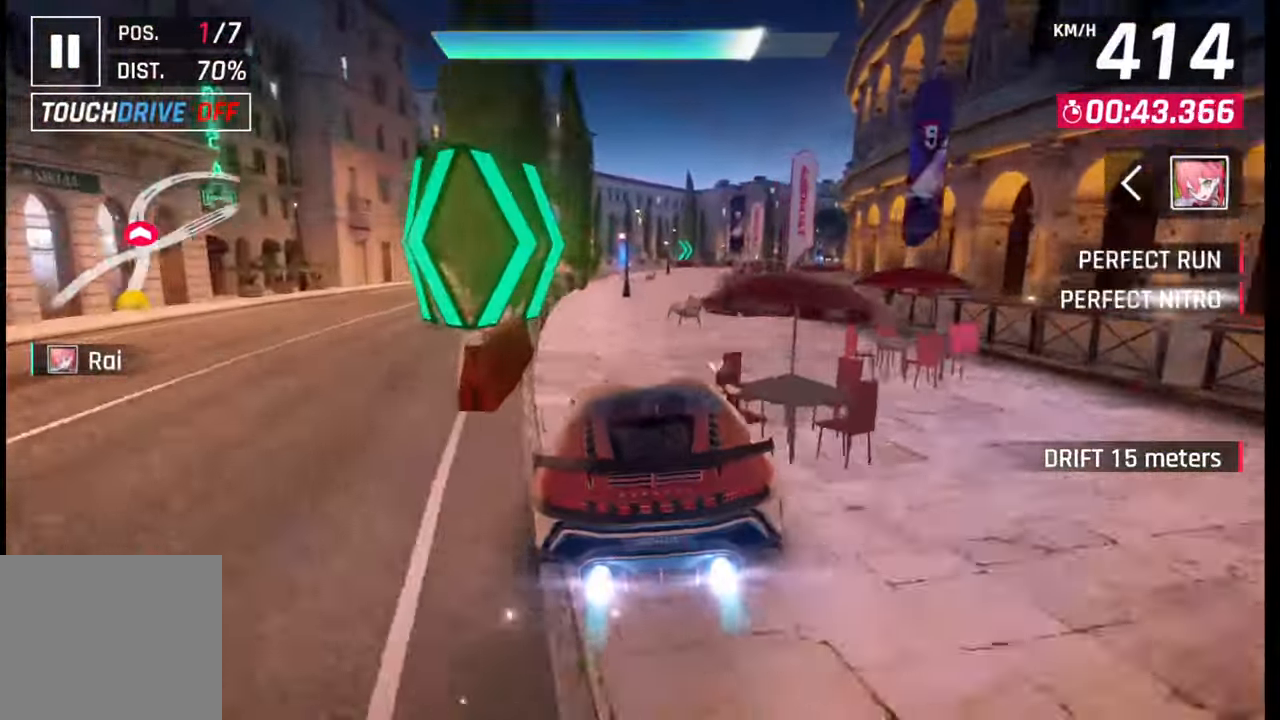
{"buttons": [], "left_stick": "right", "right_stick": "center", "events": []}
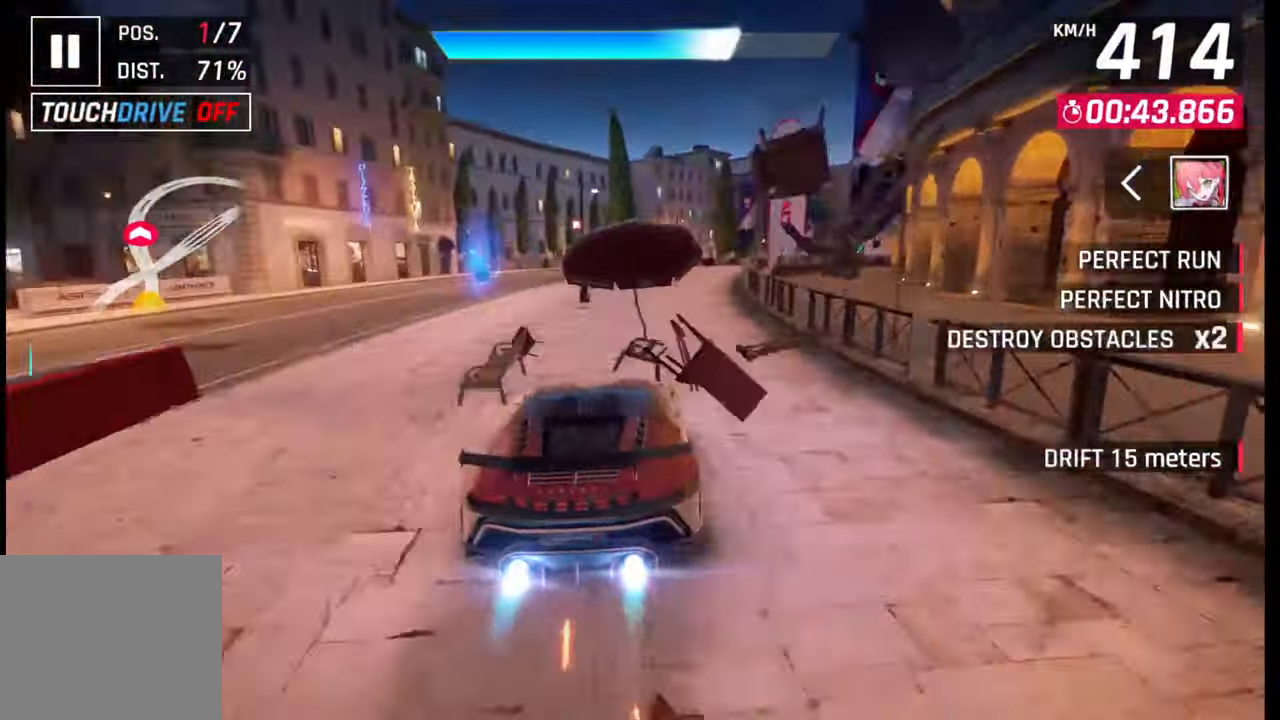
{"buttons": [], "left_stick": "right", "right_stick": "center", "events": []}
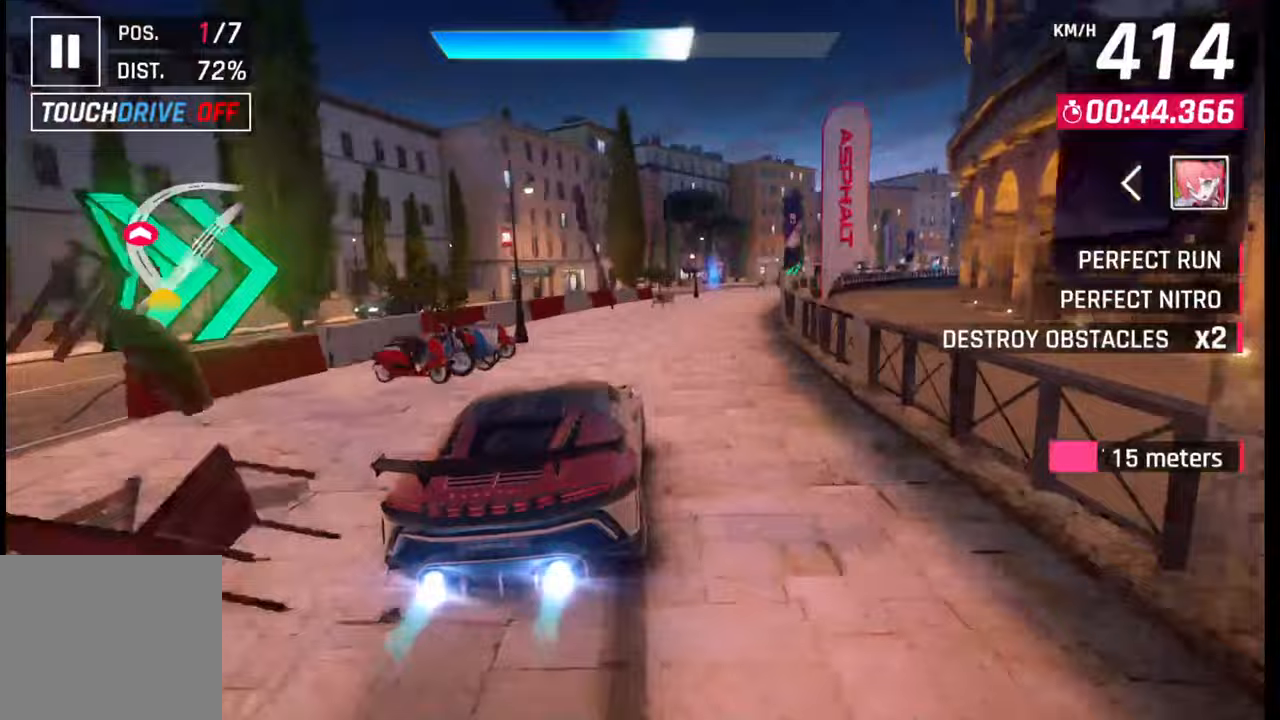
{"buttons": ["SQUARE"], "left_stick": "right", "right_stick": "center", "events": [[467, "SQUARE", "down"]]}
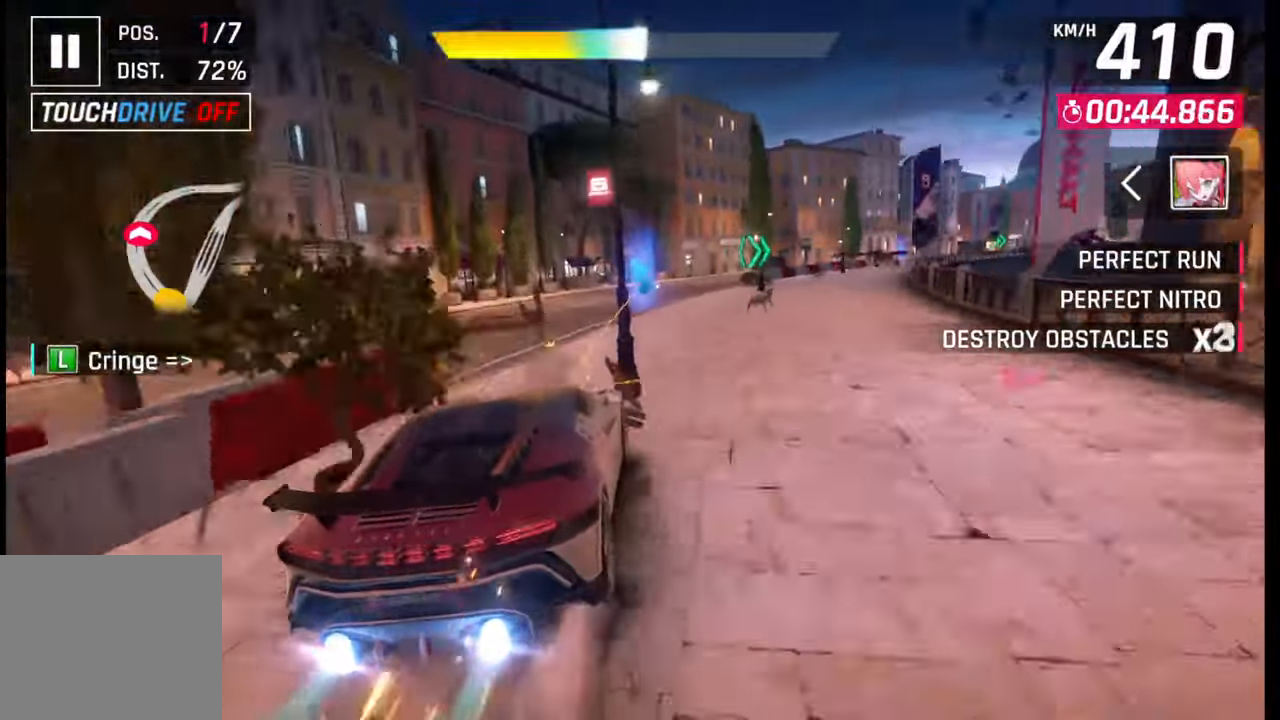
{"buttons": [], "left_stick": "right", "right_stick": "center", "events": [[67, "SQUARE", "up"]]}
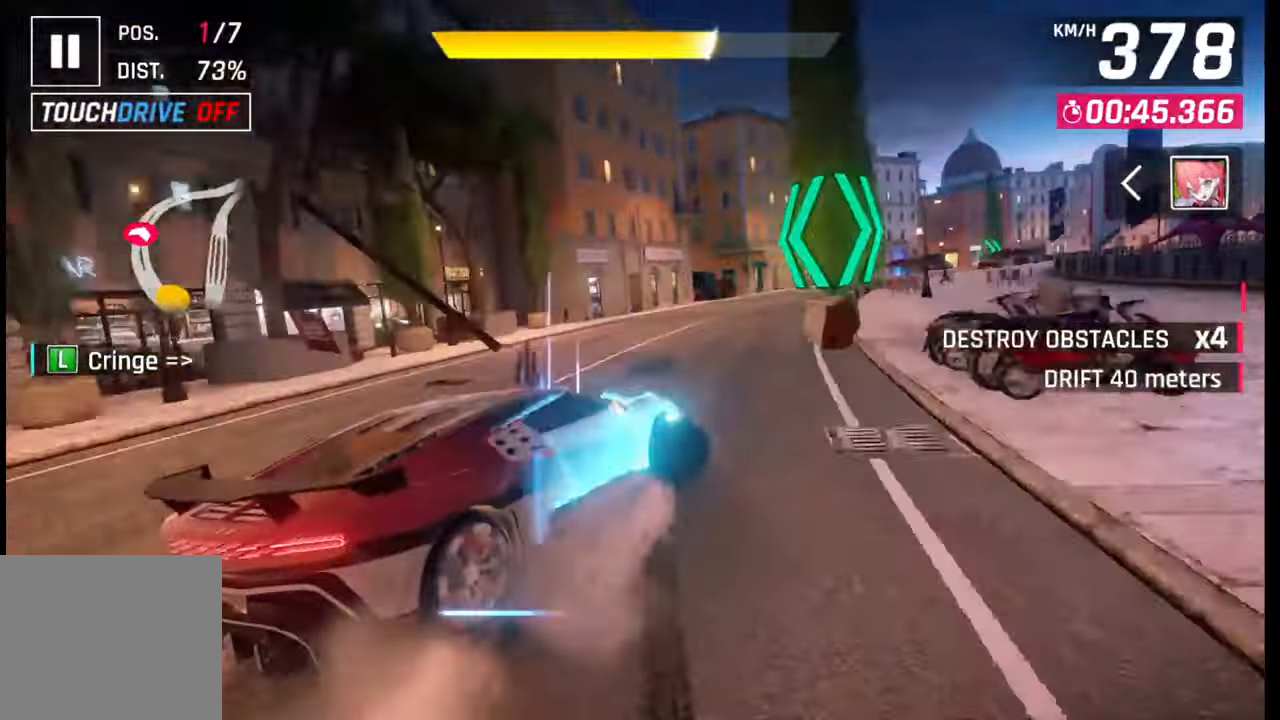
{"buttons": [], "left_stick": "right", "right_stick": "center", "events": []}
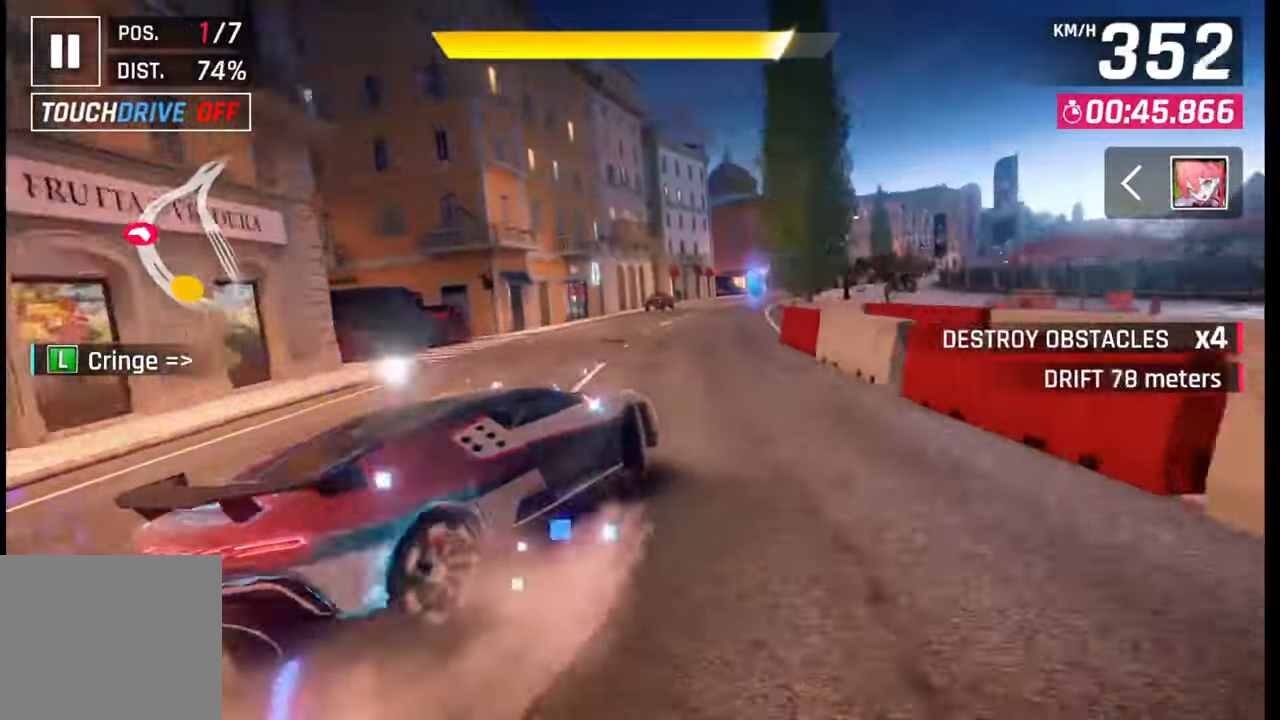
{"buttons": [], "left_stick": "center", "right_stick": "center", "events": [[450, "SQUARE", "down"], [450, "left_stick", "center"], [483, "SQUARE", "up"]]}
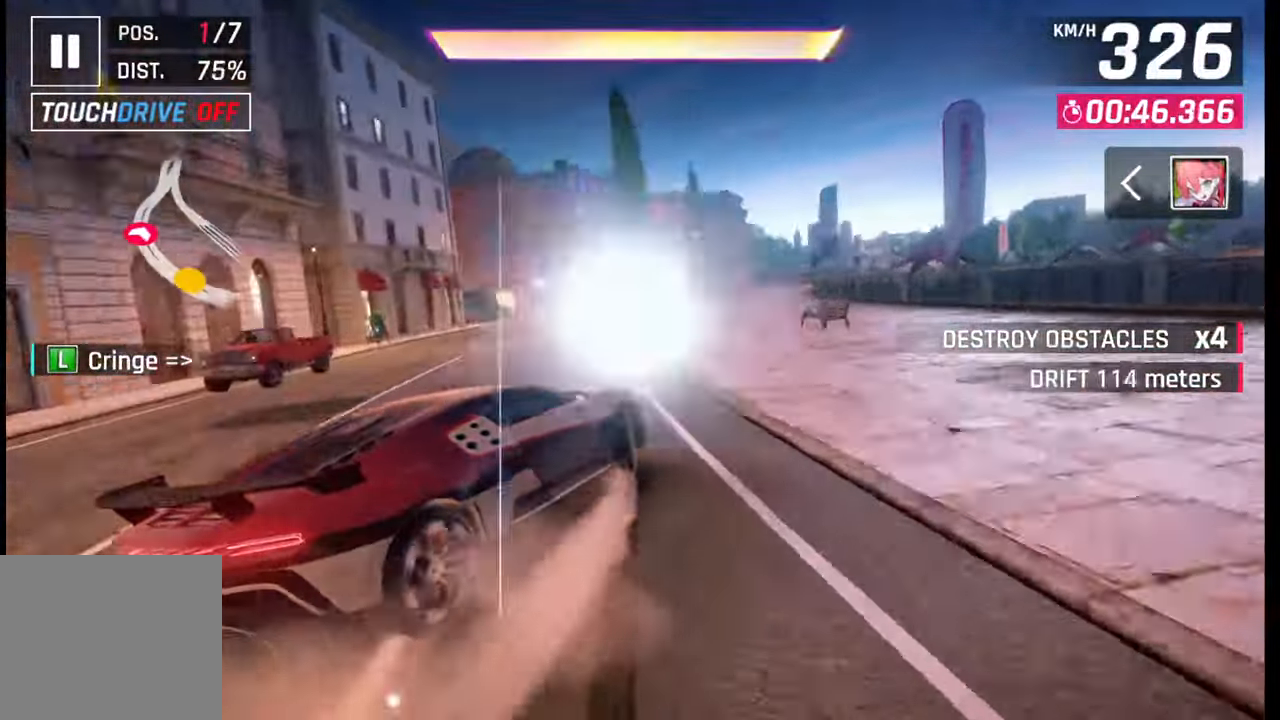
{"buttons": [], "left_stick": "right", "right_stick": "center", "events": [[100, "CROSS", "down"], [100, "R1", "down"], [100, "left_stick", "right"], [233, "CROSS", "up"], [233, "R1", "up"]]}
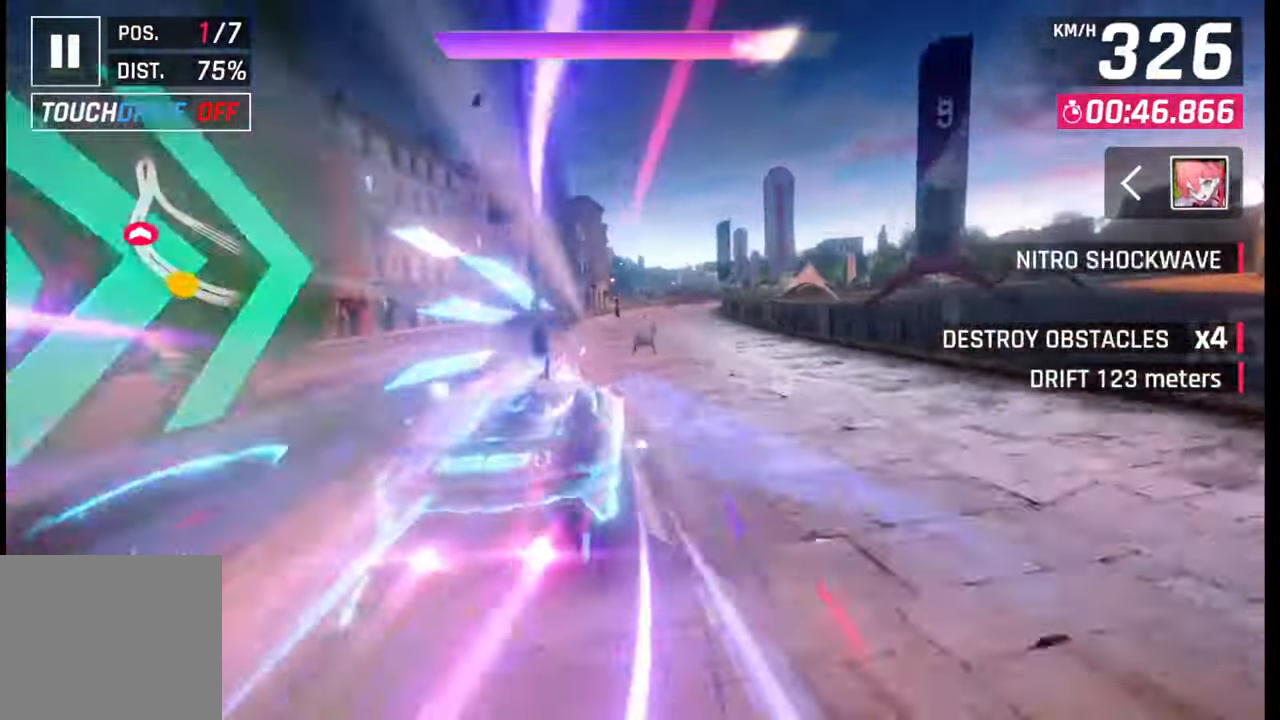
{"buttons": [], "left_stick": "center", "right_stick": "center", "events": [[333, "left_stick", "center"]]}
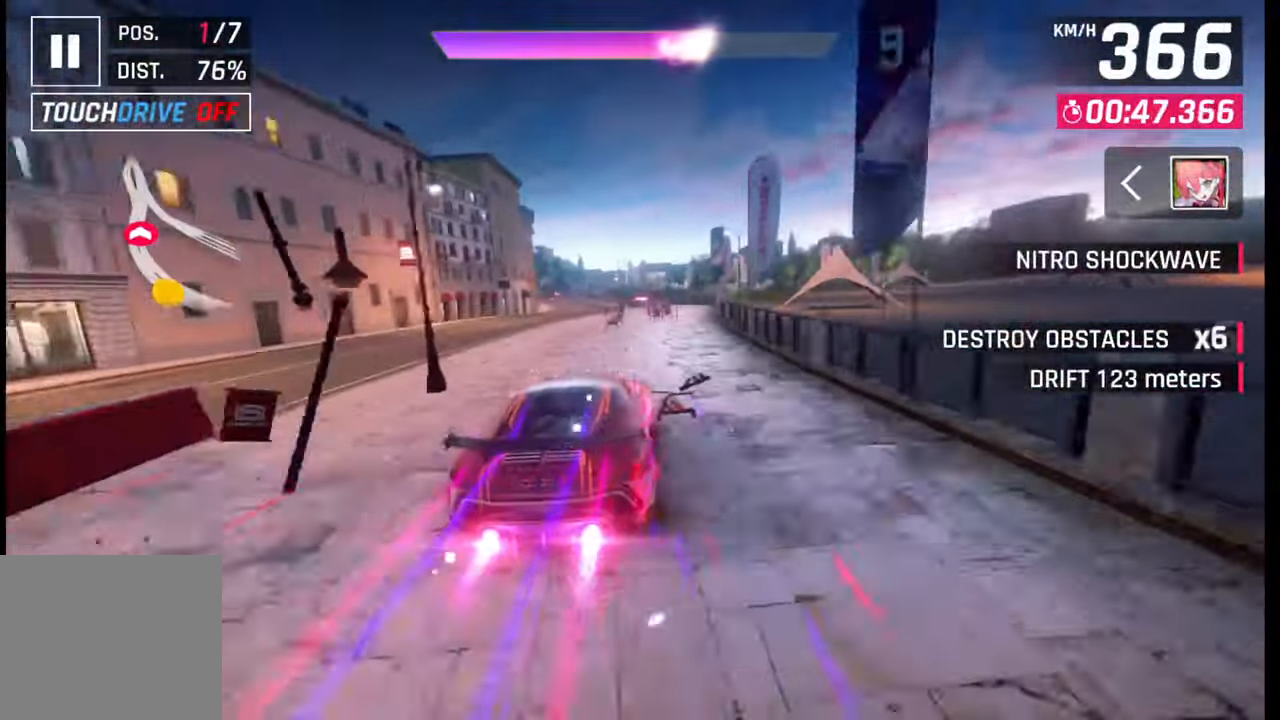
{"buttons": [], "left_stick": "left", "right_stick": "center", "events": [[467, "left_stick", "left"]]}
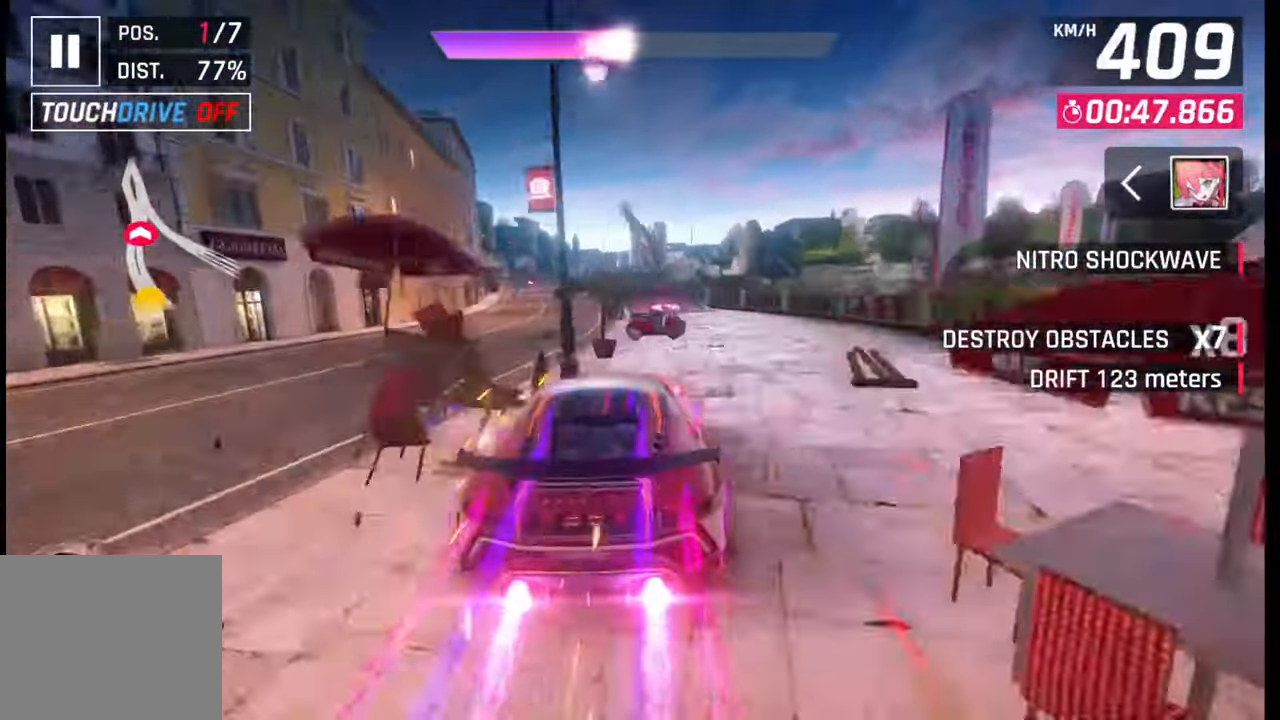
{"buttons": [], "left_stick": "left", "right_stick": "center", "events": [[83, "left_stick", "center"], [350, "left_stick", "left"]]}
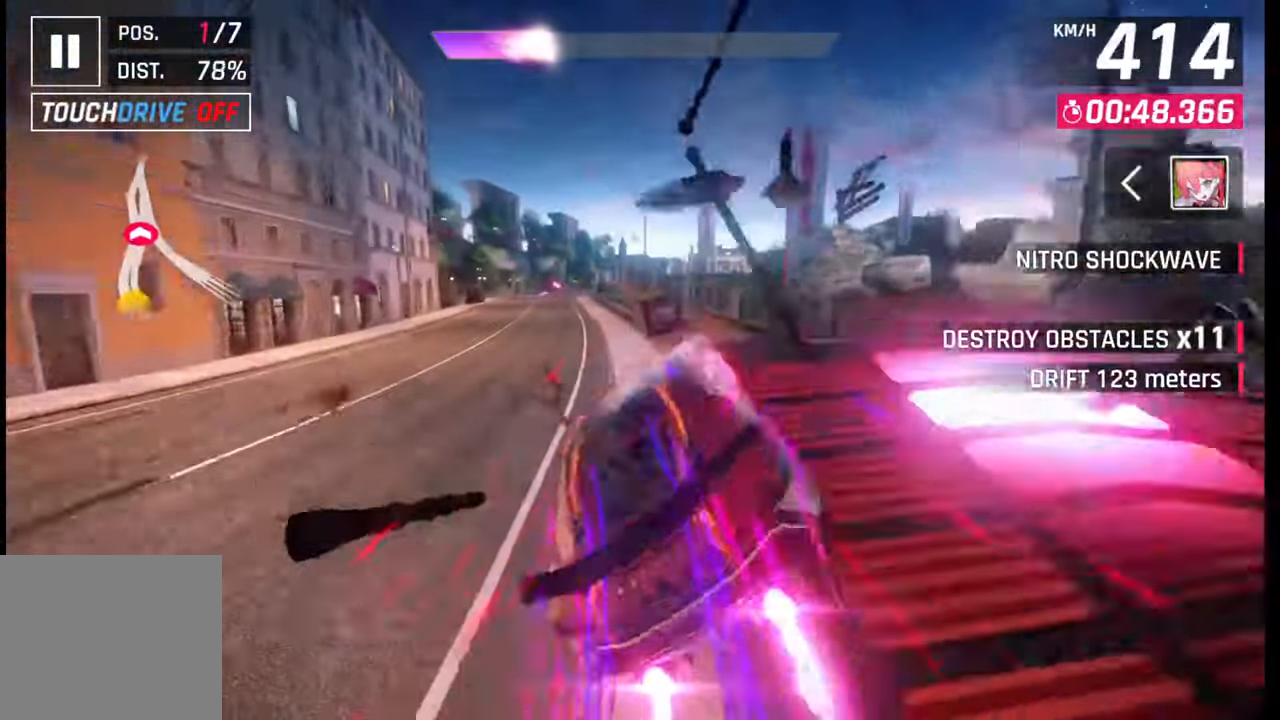
{"buttons": [], "left_stick": "right", "right_stick": "center", "events": [[33, "CROSS", "down"], [50, "R1", "down"], [150, "CROSS", "up"], [150, "R1", "up"], [200, "CROSS", "down"], [200, "R1", "down"], [283, "CROSS", "up"], [300, "R1", "up"], [350, "CROSS", "down"], [383, "R1", "down"], [450, "CROSS", "up"], [450, "R1", "up"], [450, "left_stick", "center"], [500, "left_stick", "right"]]}
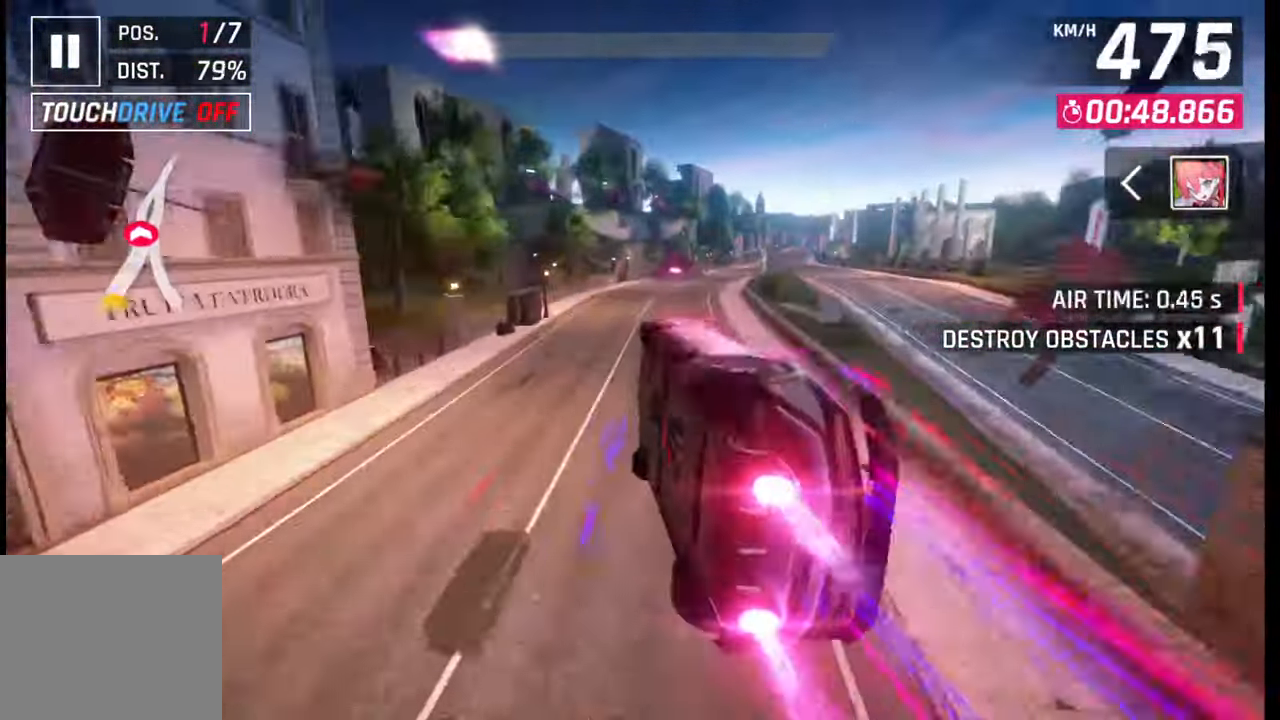
{"buttons": ["CROSS", "R1"], "left_stick": "center", "right_stick": "center", "events": [[17, "R1", "down"], [50, "CROSS", "down"], [100, "CROSS", "up"], [117, "R1", "up"], [167, "CROSS", "down"], [167, "R1", "down"], [317, "CROSS", "up"], [317, "R1", "up"], [467, "left_stick", "center"], [500, "CROSS", "down"], [500, "R1", "down"]]}
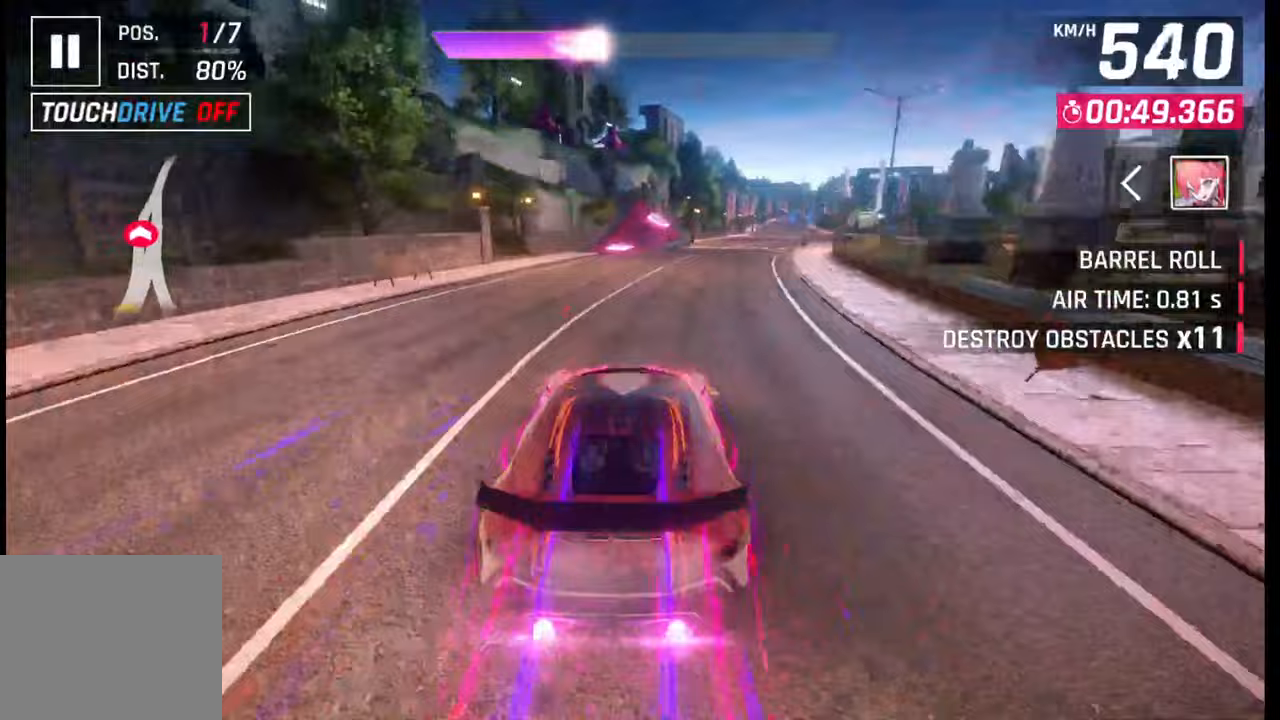
{"buttons": [], "left_stick": "right", "right_stick": "center", "events": [[67, "CROSS", "up"], [67, "R1", "up"], [167, "R1", "down"], [200, "CROSS", "down"], [267, "CROSS", "up"], [267, "R1", "up"], [300, "left_stick", "right"], [367, "CROSS", "down"], [367, "R1", "down"], [400, "CROSS", "up"], [417, "R1", "up"]]}
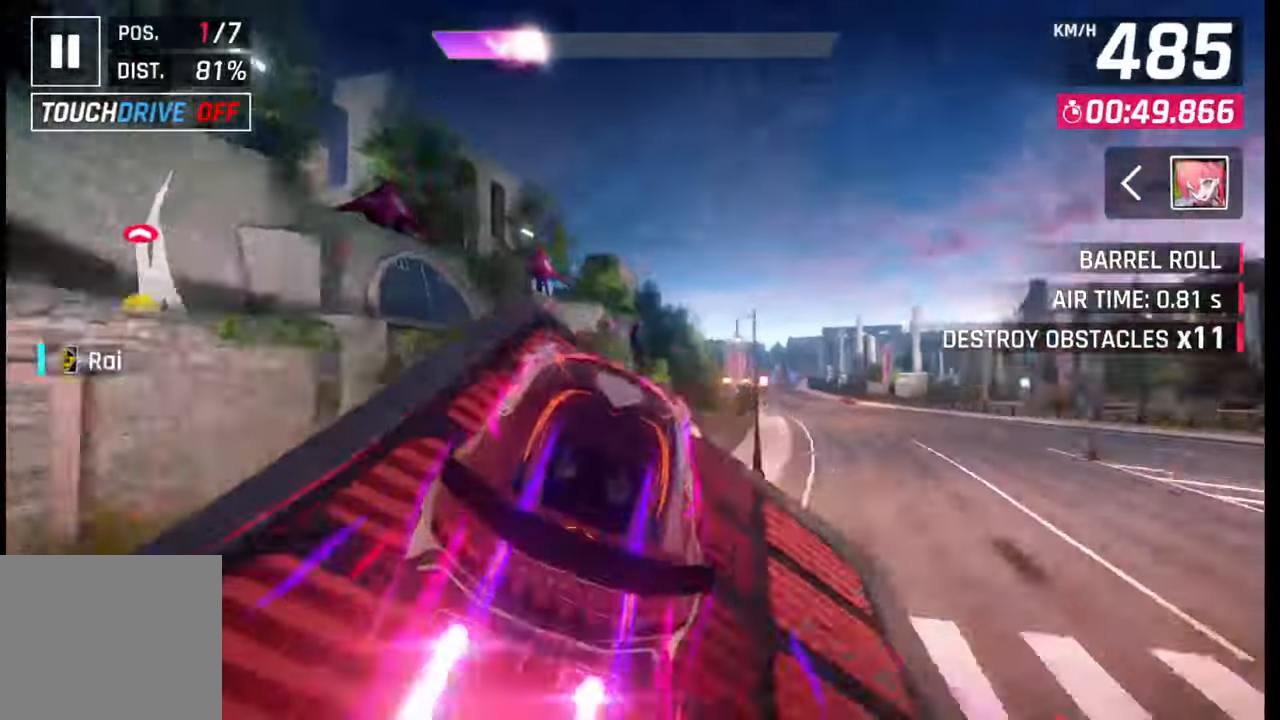
{"buttons": ["CROSS", "R1"], "left_stick": "right", "right_stick": "center", "events": [[17, "CROSS", "down"], [17, "R1", "down"], [83, "CROSS", "up"], [83, "R1", "up"], [200, "CROSS", "down"], [200, "R1", "down"], [233, "R1", "up"], [250, "CROSS", "up"], [367, "CROSS", "down"], [367, "R1", "down"], [400, "CROSS", "up"], [417, "R1", "up"], [483, "R1", "down"], [500, "CROSS", "down"]]}
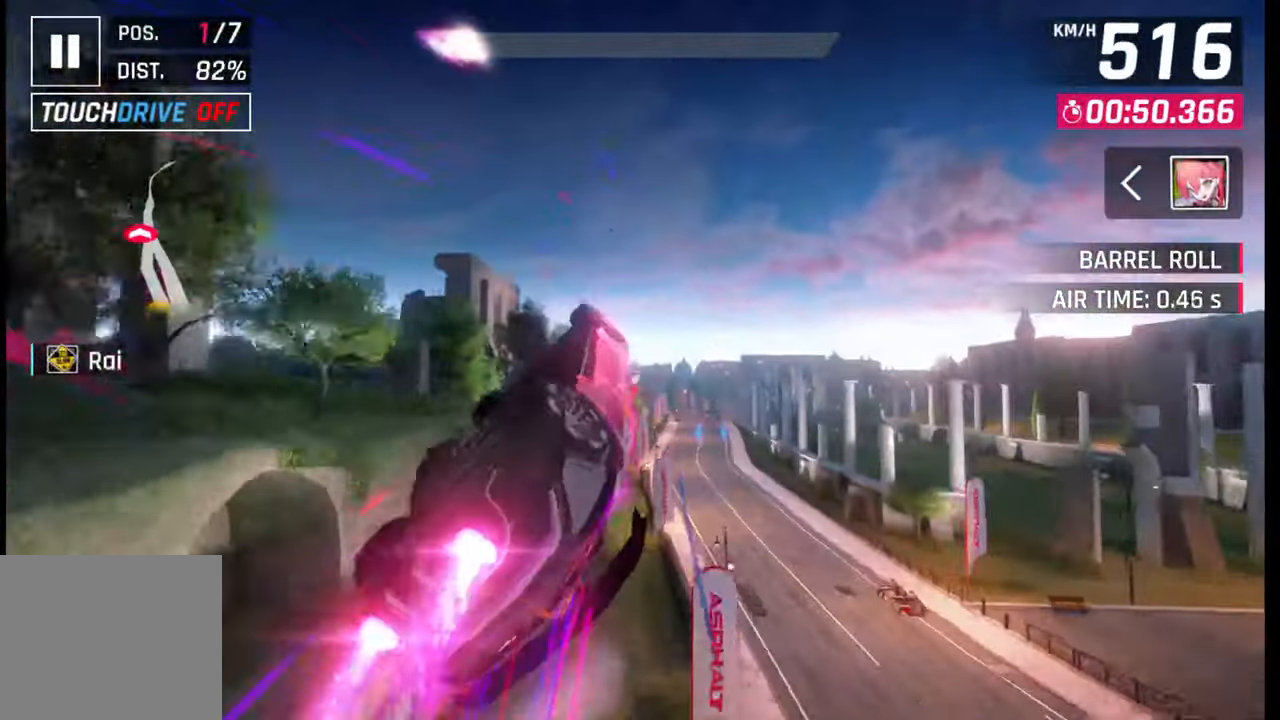
{"buttons": [], "left_stick": "center", "right_stick": "center", "events": [[67, "CROSS", "up"], [83, "R1", "up"], [333, "SQUARE", "down"], [417, "SQUARE", "up"], [450, "left_stick", "center"]]}
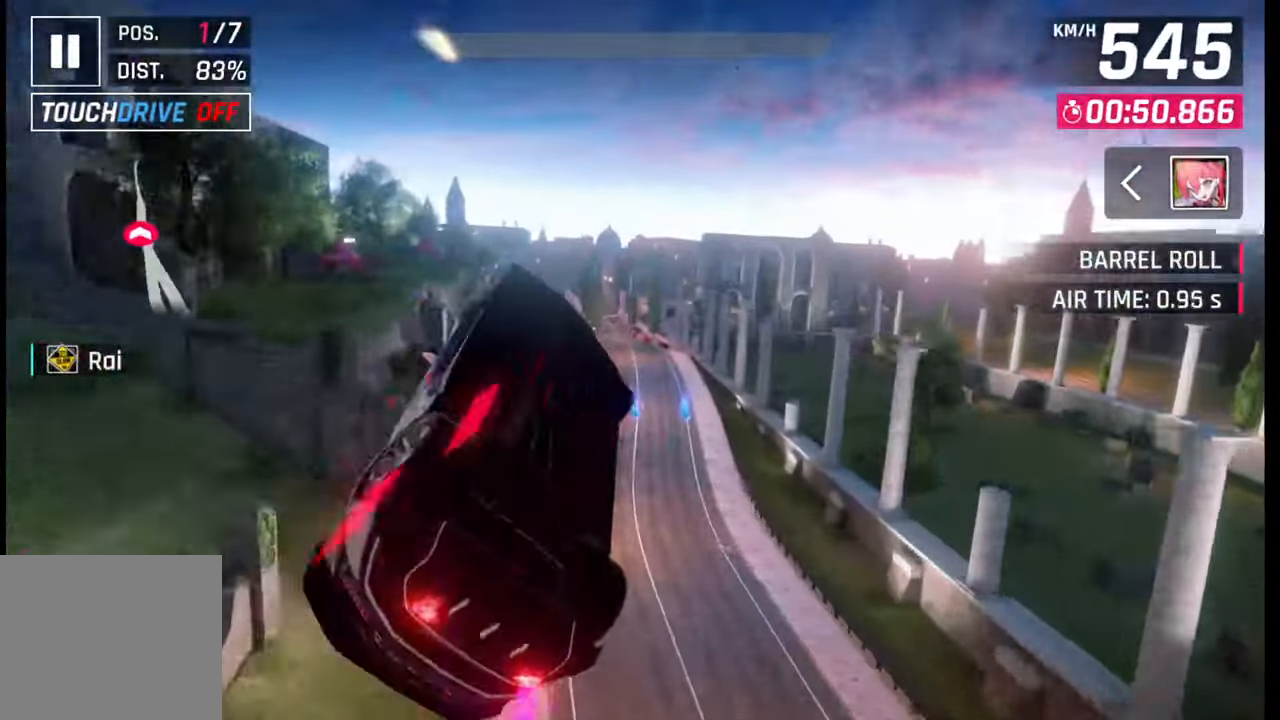
{"buttons": [], "left_stick": "left", "right_stick": "center", "events": [[283, "left_stick", "left"]]}
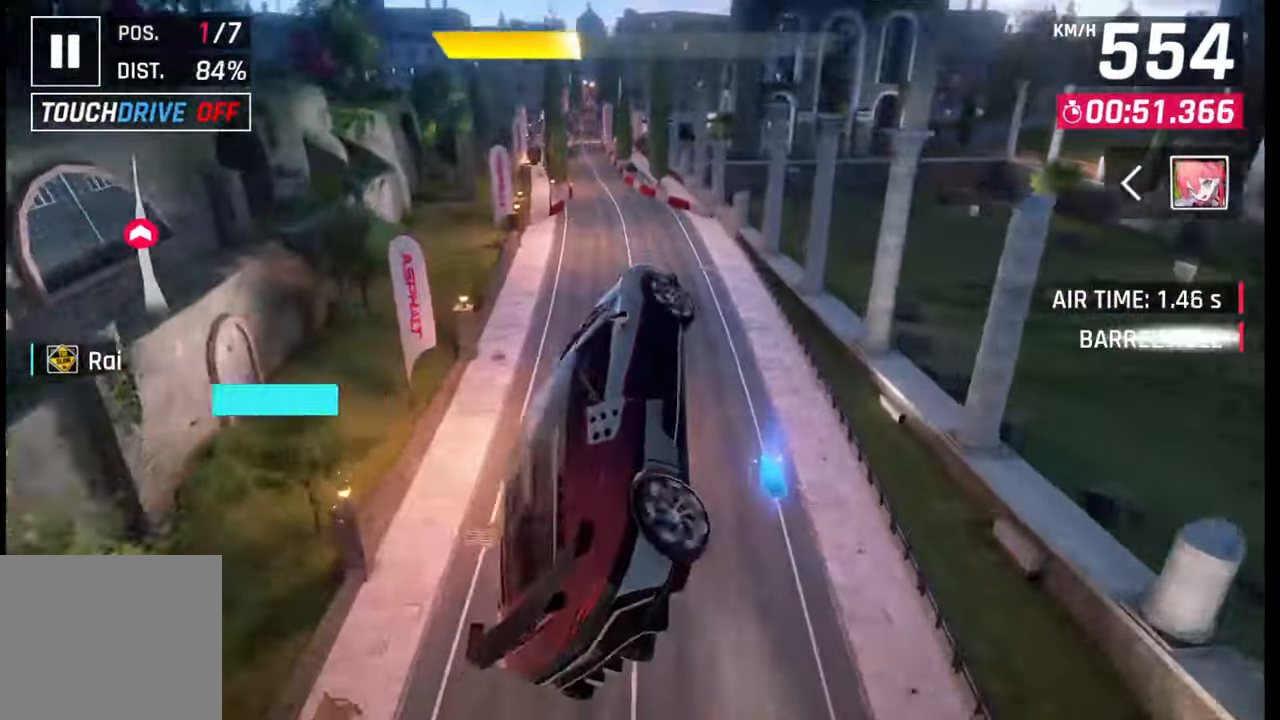
{"buttons": ["SQUARE"], "left_stick": "left", "right_stick": "center", "events": [[483, "SQUARE", "down"]]}
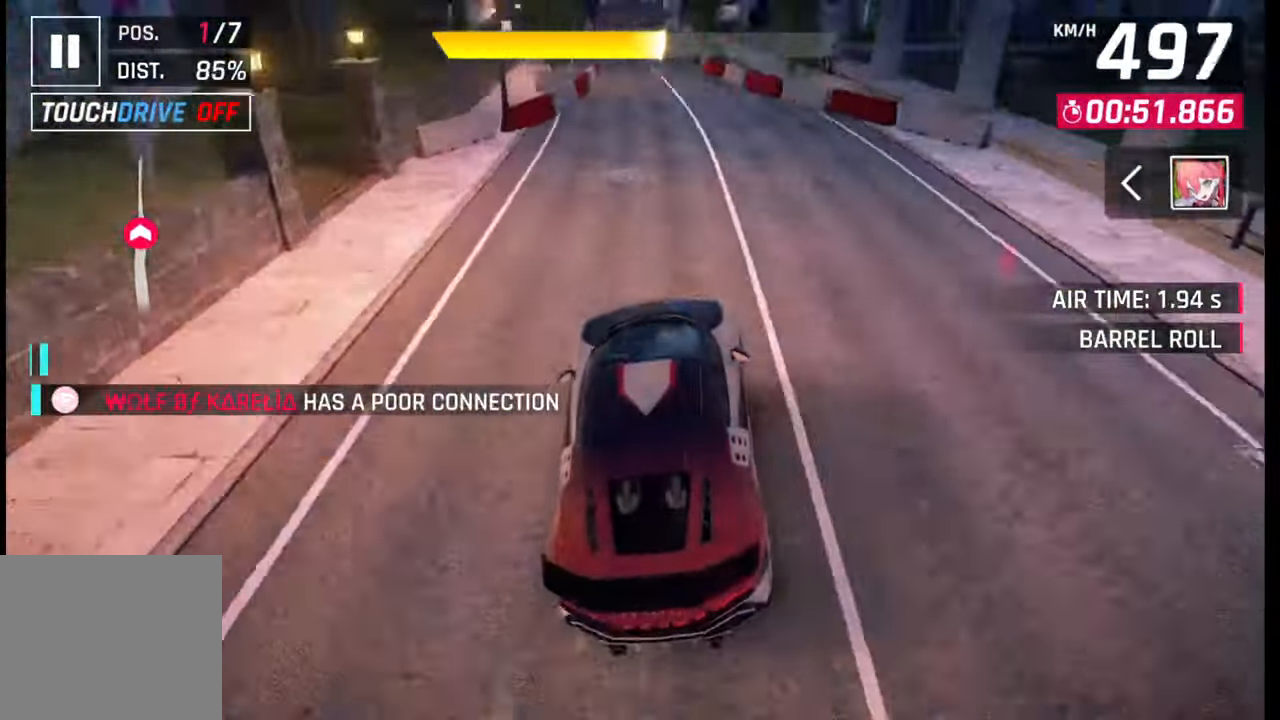
{"buttons": ["SQUARE"], "left_stick": "center", "right_stick": "center", "events": [[33, "SQUARE", "up"], [217, "left_stick", "center"], [483, "SQUARE", "down"]]}
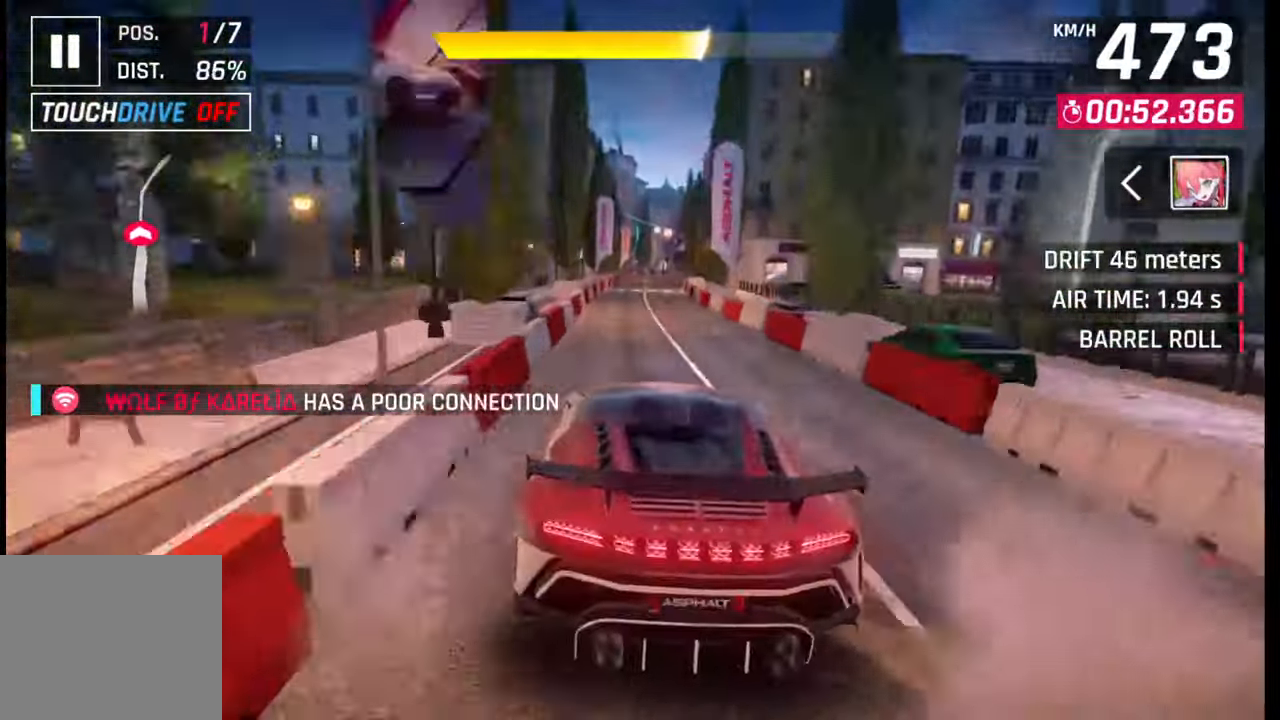
{"buttons": [], "left_stick": "center", "right_stick": "center", "events": [[17, "CROSS", "down"], [17, "SQUARE", "up"], [50, "CROSS", "up"], [367, "SQUARE", "down"], [400, "CROSS", "down"], [400, "SQUARE", "up"], [417, "CROSS", "up"]]}
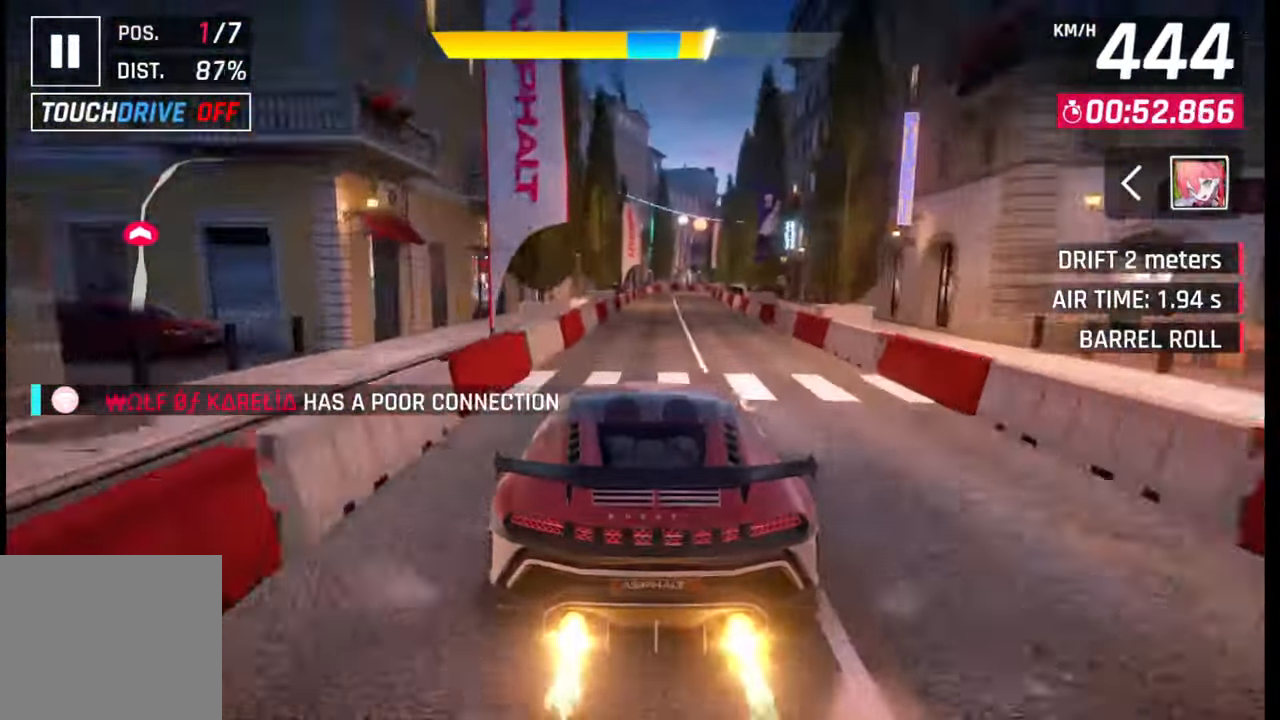
{"buttons": [], "left_stick": "center", "right_stick": "center", "events": [[167, "SQUARE", "down"], [233, "SQUARE", "up"]]}
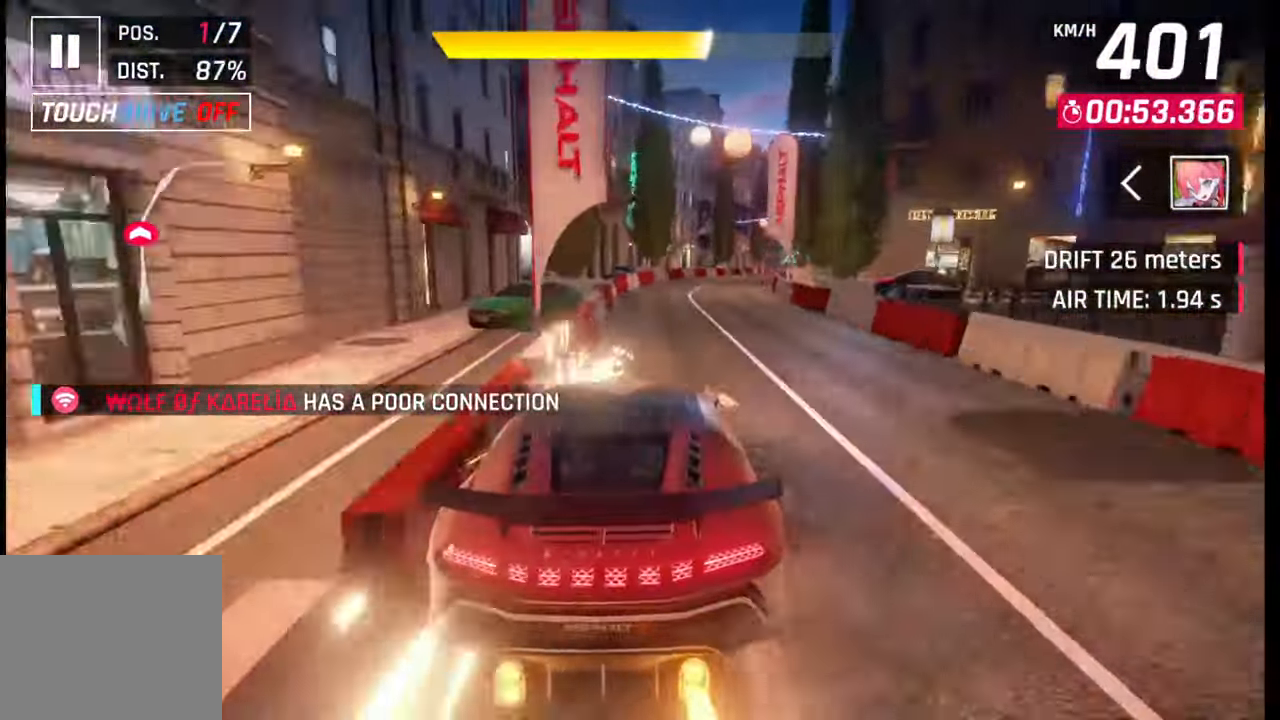
{"buttons": [], "left_stick": "center", "right_stick": "center", "events": [[267, "SQUARE", "down"], [467, "SQUARE", "up"]]}
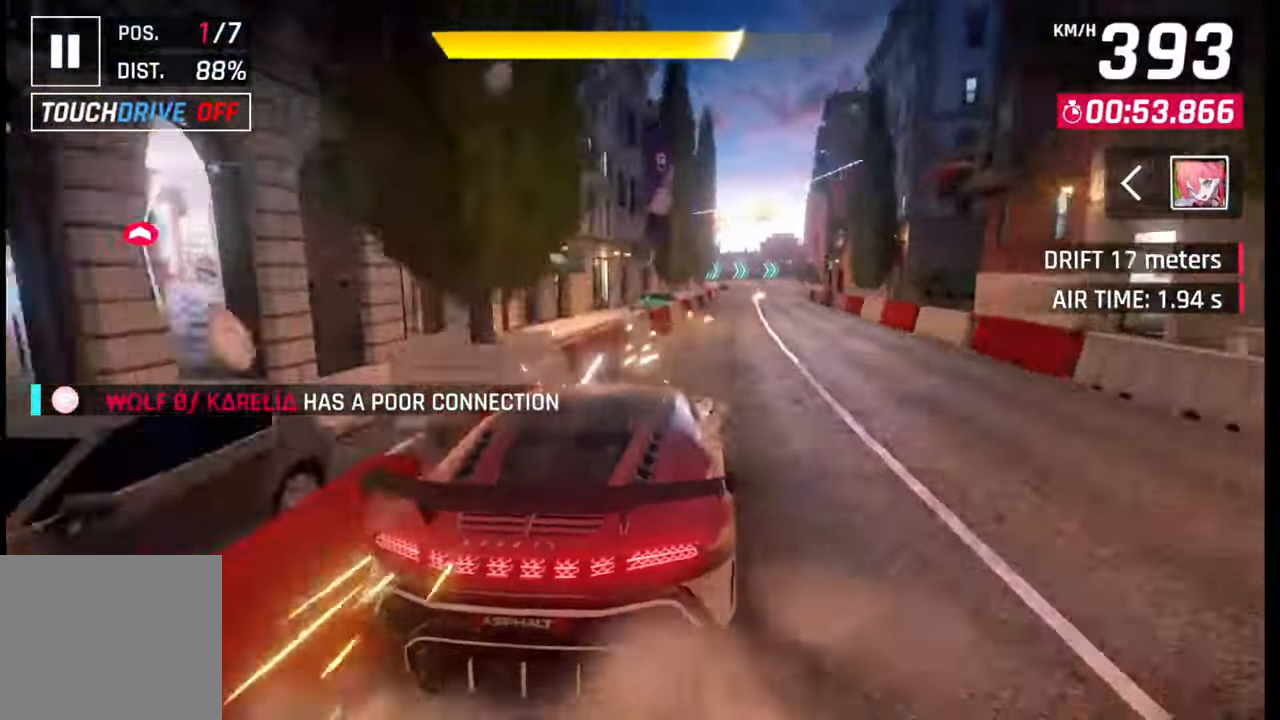
{"buttons": [], "left_stick": "center", "right_stick": "center", "events": [[400, "CROSS", "down"], [500, "CROSS", "up"]]}
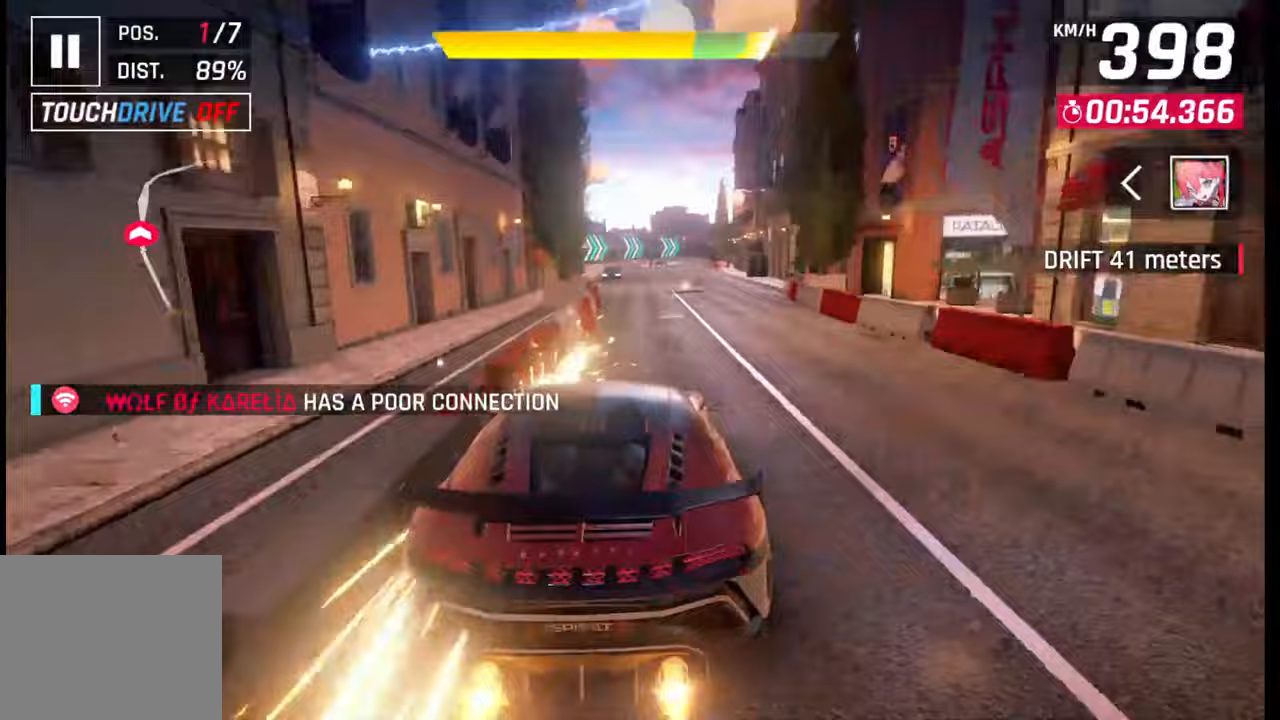
{"buttons": [], "left_stick": "right", "right_stick": "center", "events": [[250, "left_stick", "right"]]}
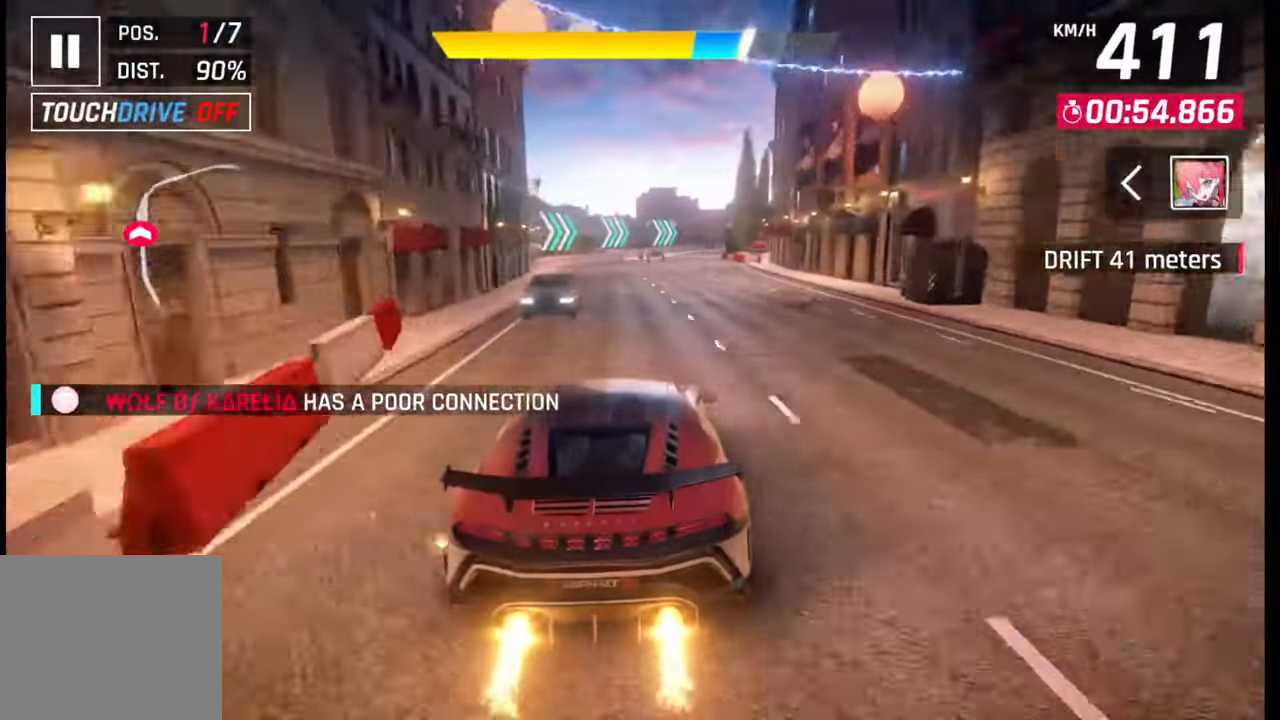
{"buttons": [], "left_stick": "right", "right_stick": "center", "events": [[133, "CROSS", "down"], [183, "CROSS", "up"]]}
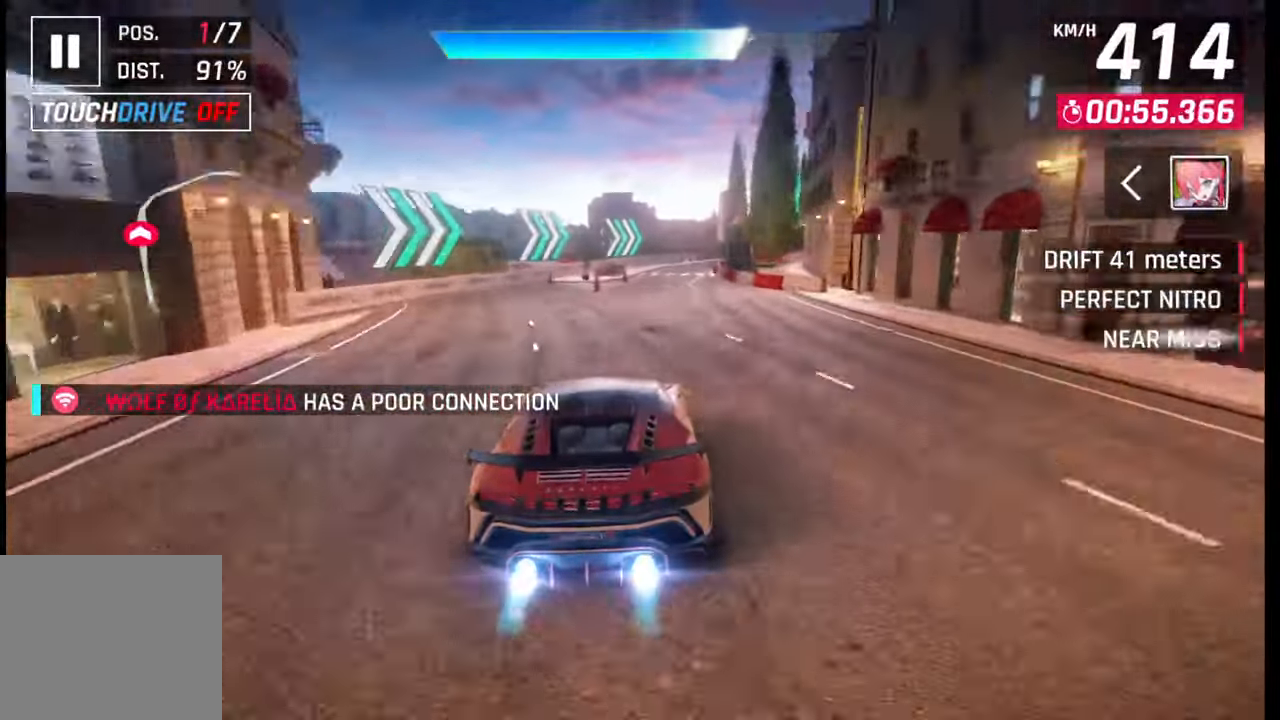
{"buttons": ["L1"], "left_stick": "right", "right_stick": "center", "events": [[17, "SQUARE", "down"], [100, "SQUARE", "up"], [383, "R1", "down"], [417, "L1", "down"], [450, "R1", "up"]]}